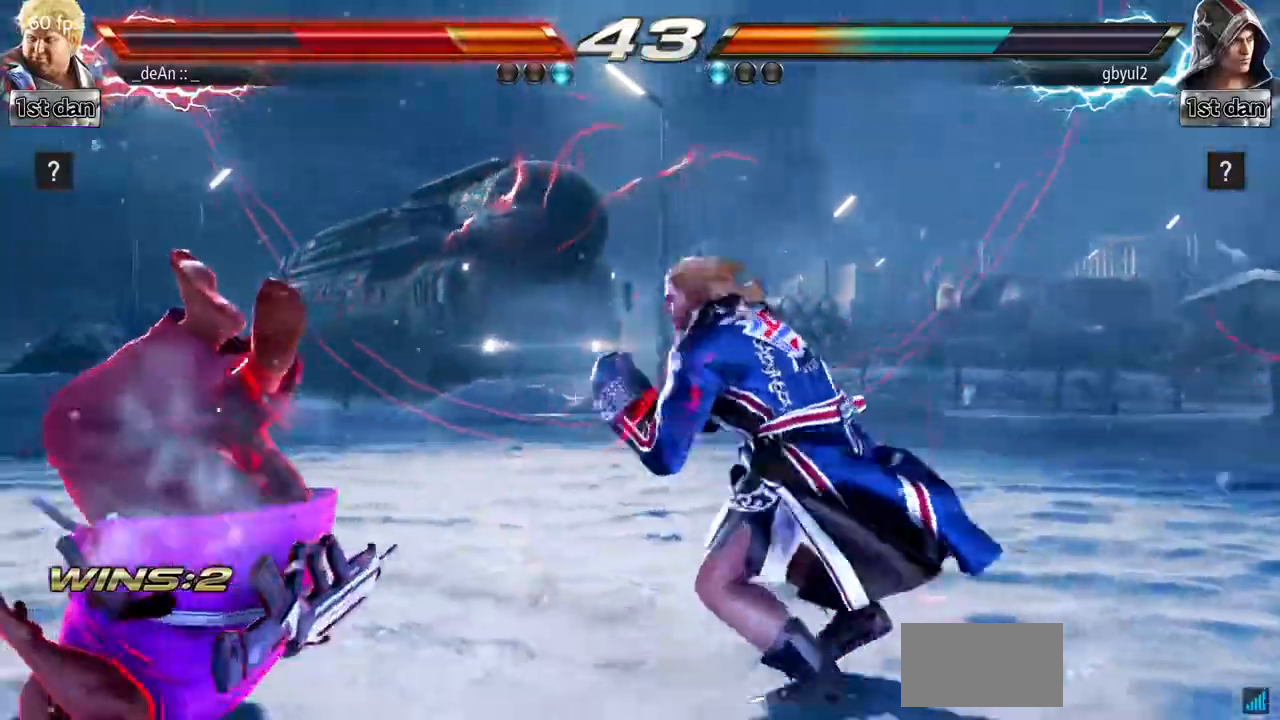
Gameplay with a controller (arcade stick); each line is a JSON object with the inputs held at the frame after it. "events" lists button and stick changes between this image and that frame as [ms after this image, input, new state], when the widget could be followed in between. Not read: L3 R3.
{"buttons": [], "left_stick": "center", "events": []}
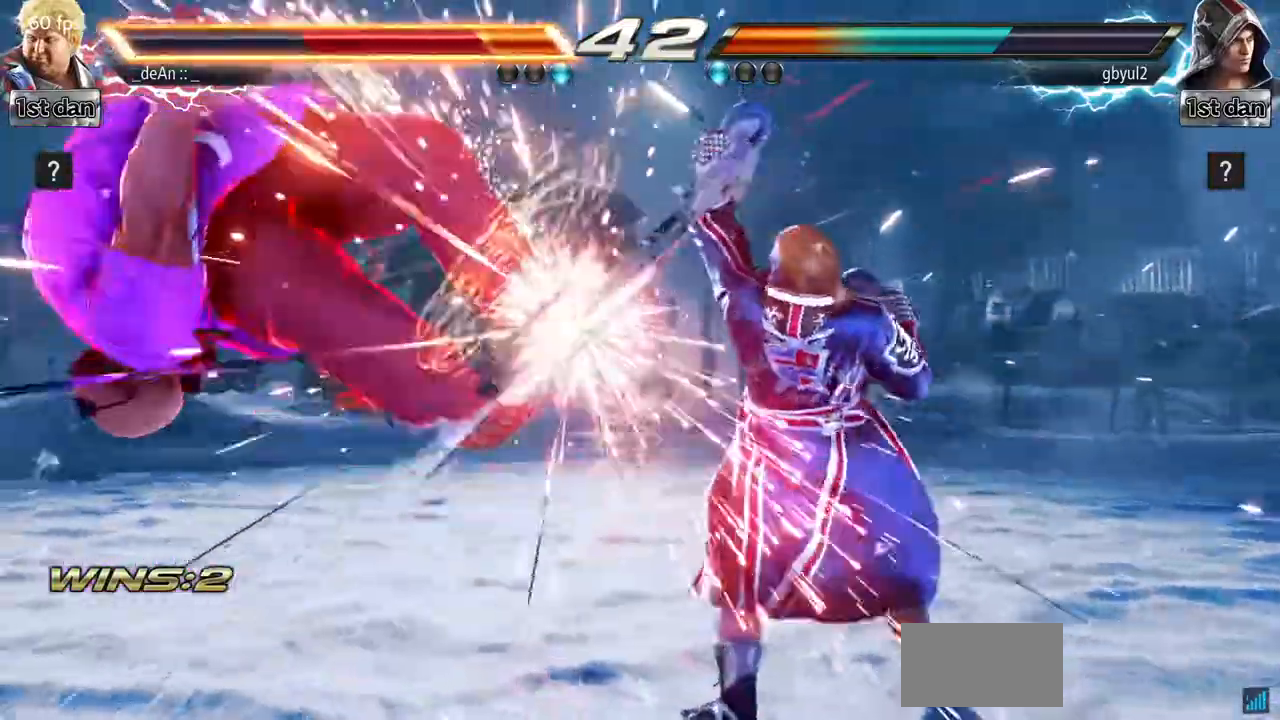
{"buttons": [], "left_stick": "left", "events": [[234, "left_stick", "left"]]}
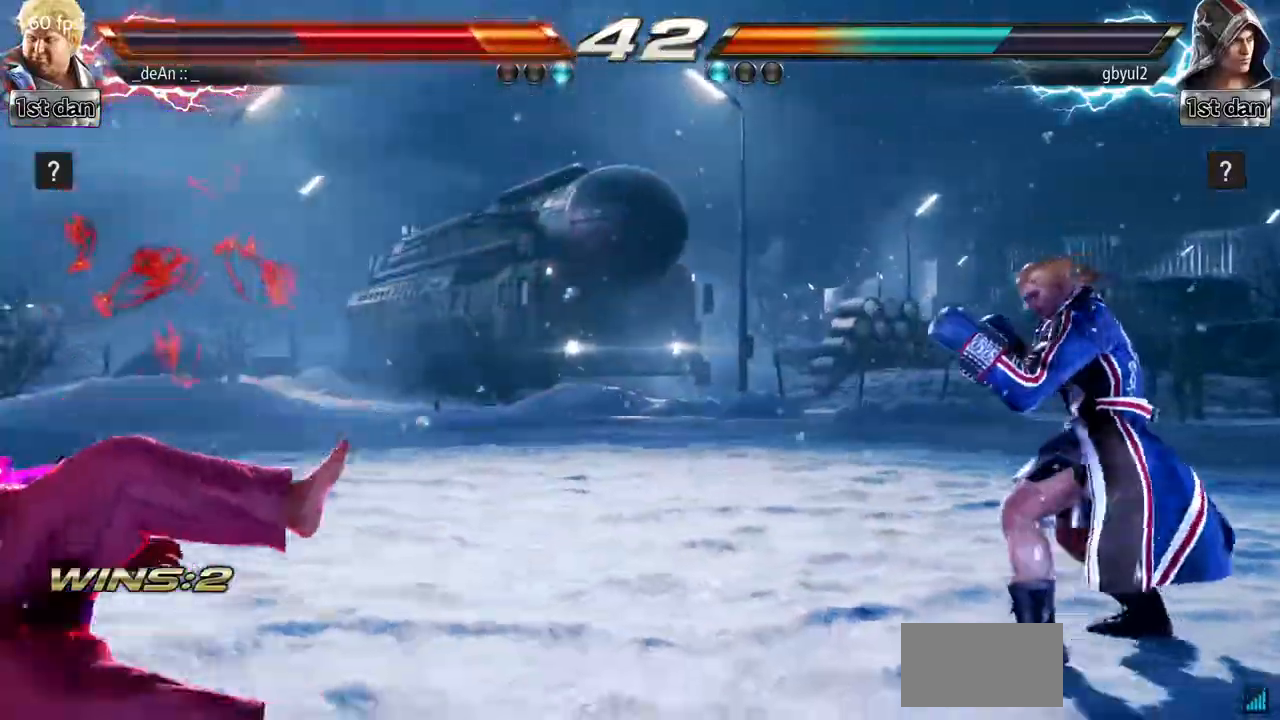
{"buttons": [], "left_stick": "left", "events": [[167, "SQUARE", "down"], [317, "left_stick", "center"], [350, "SQUARE", "up"], [467, "left_stick", "left"]]}
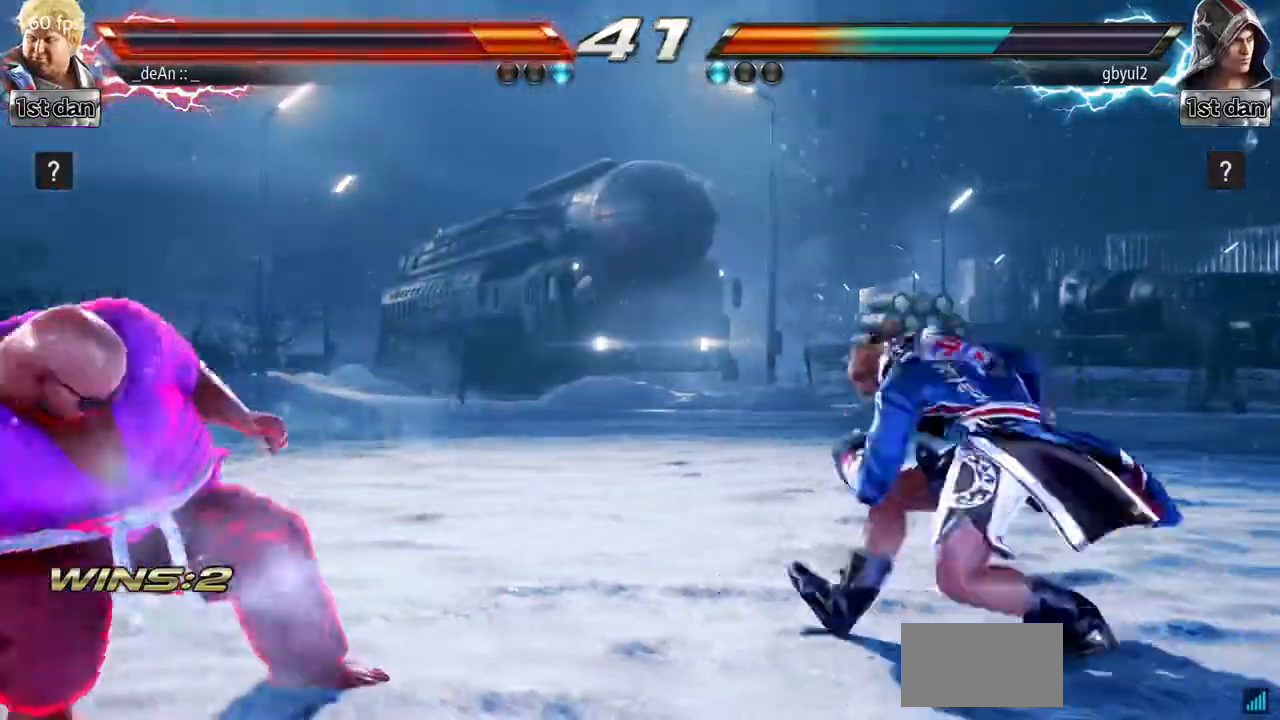
{"buttons": [], "left_stick": "right"}
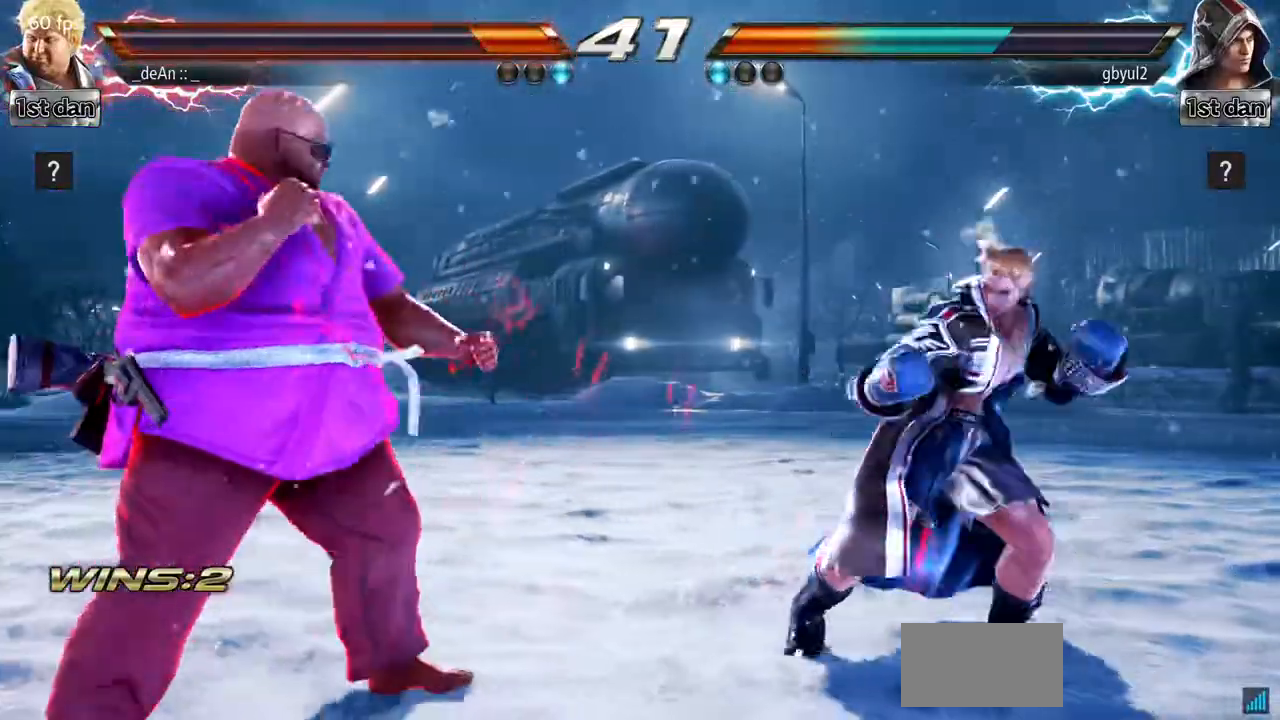
{"buttons": ["CROSS"], "left_stick": "center", "events": [[67, "TRIANGLE", "down"], [217, "CROSS", "down"], [233, "TRIANGLE", "up"], [367, "left_stick", "center"], [417, "CROSS", "up"], [450, "CROSS", "down"]]}
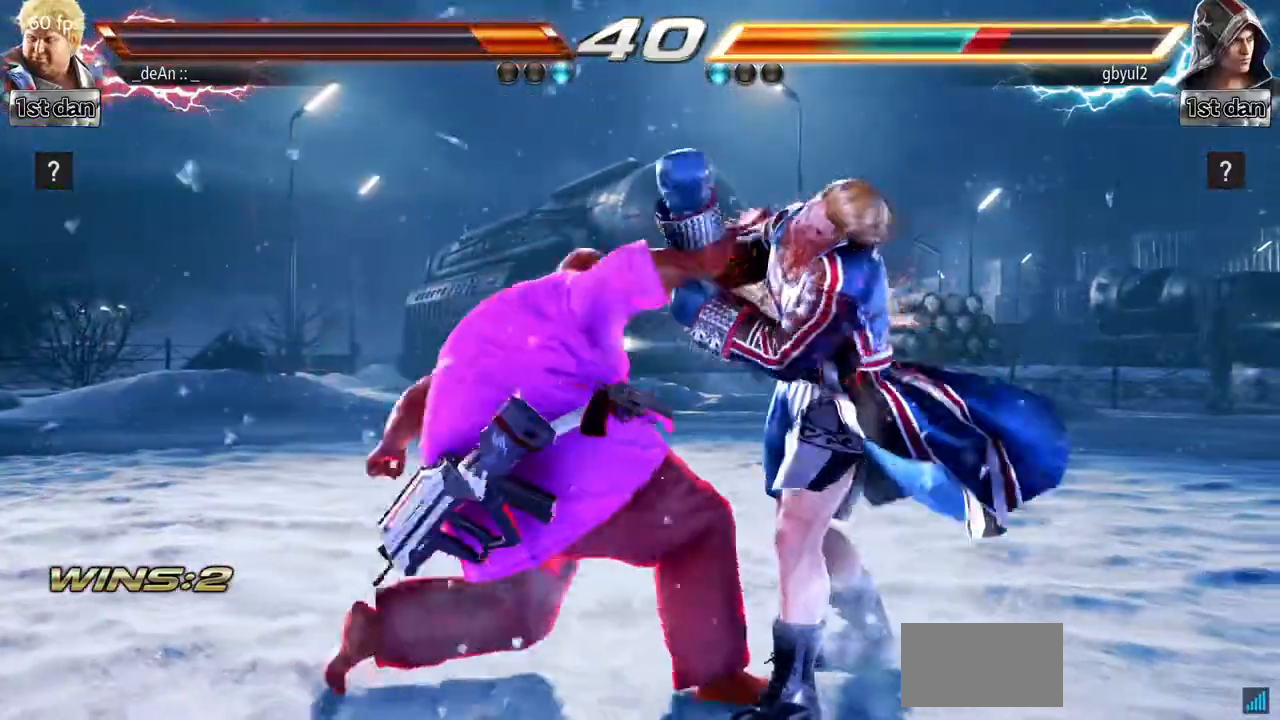
{"buttons": [], "left_stick": "center", "events": [[67, "CROSS", "up"], [117, "CROSS", "down"], [217, "CROSS", "up"], [267, "CROSS", "down"], [417, "CROSS", "up"]]}
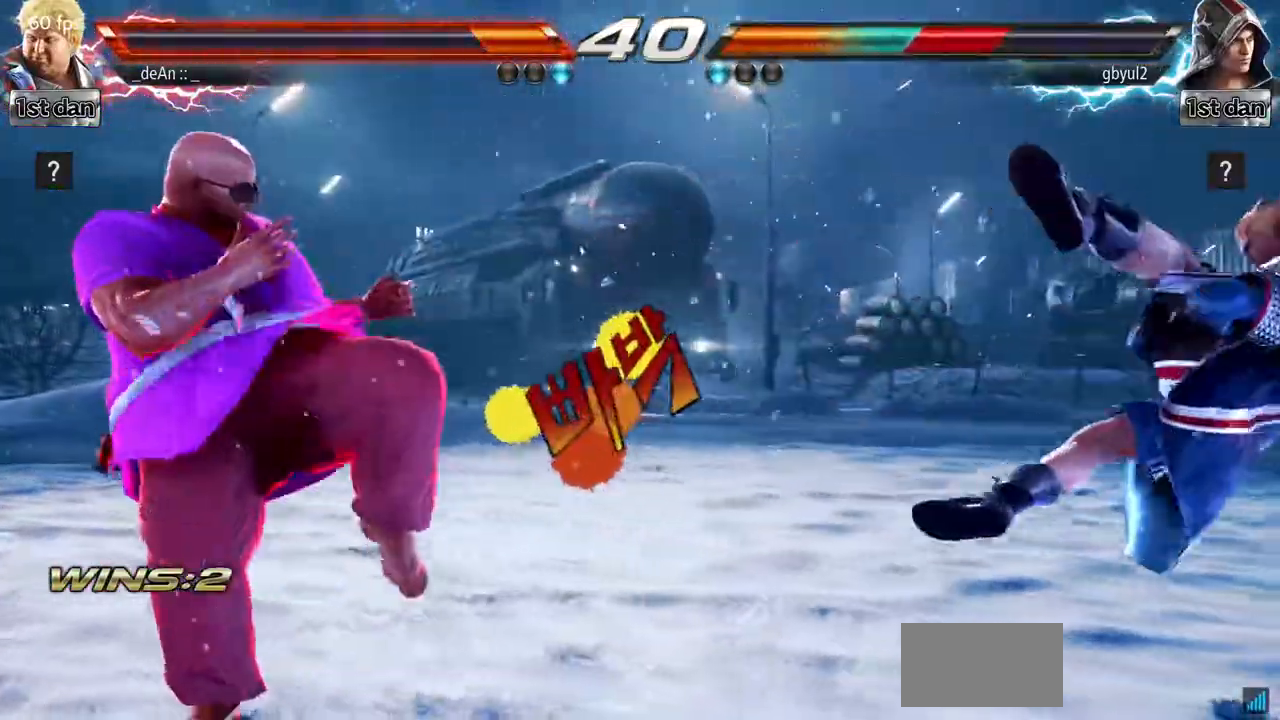
{"buttons": [], "left_stick": "left", "events": [[100, "left_stick", "right"], [150, "left_stick", "center"], [250, "left_stick", "right"], [450, "left_stick", "left"]]}
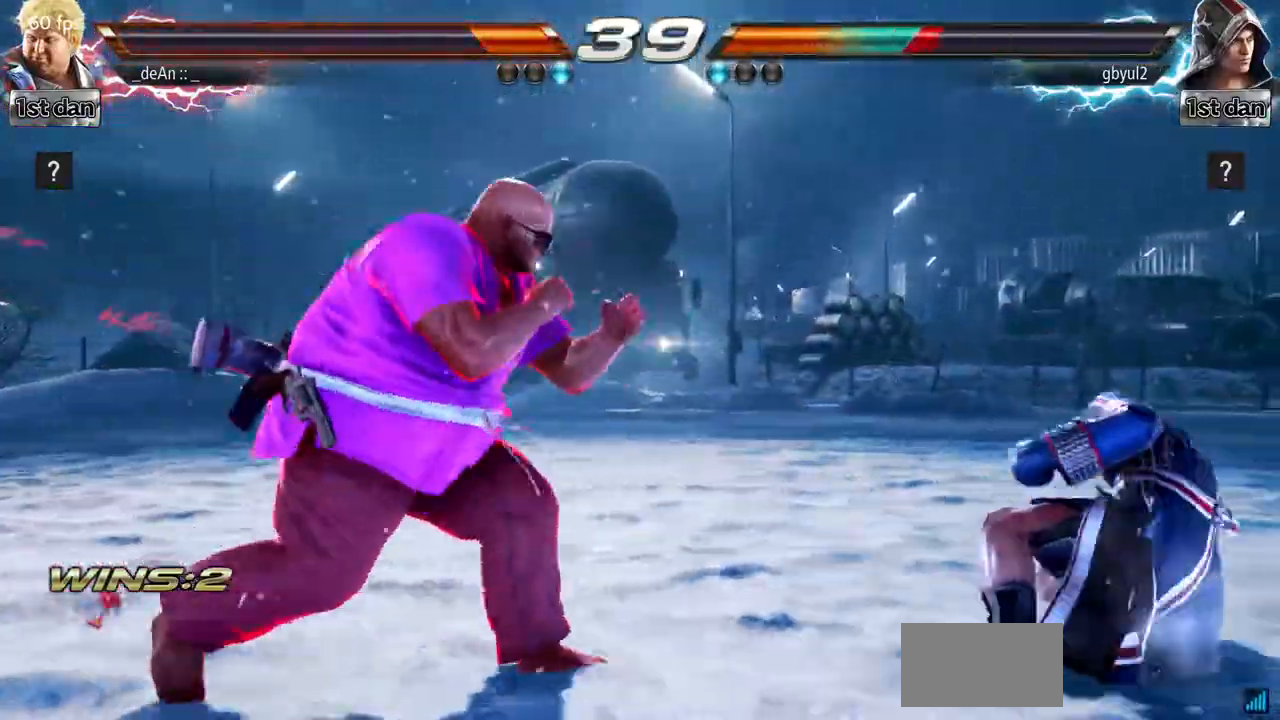
{"buttons": [], "left_stick": "center", "events": [[150, "left_stick", "center"]]}
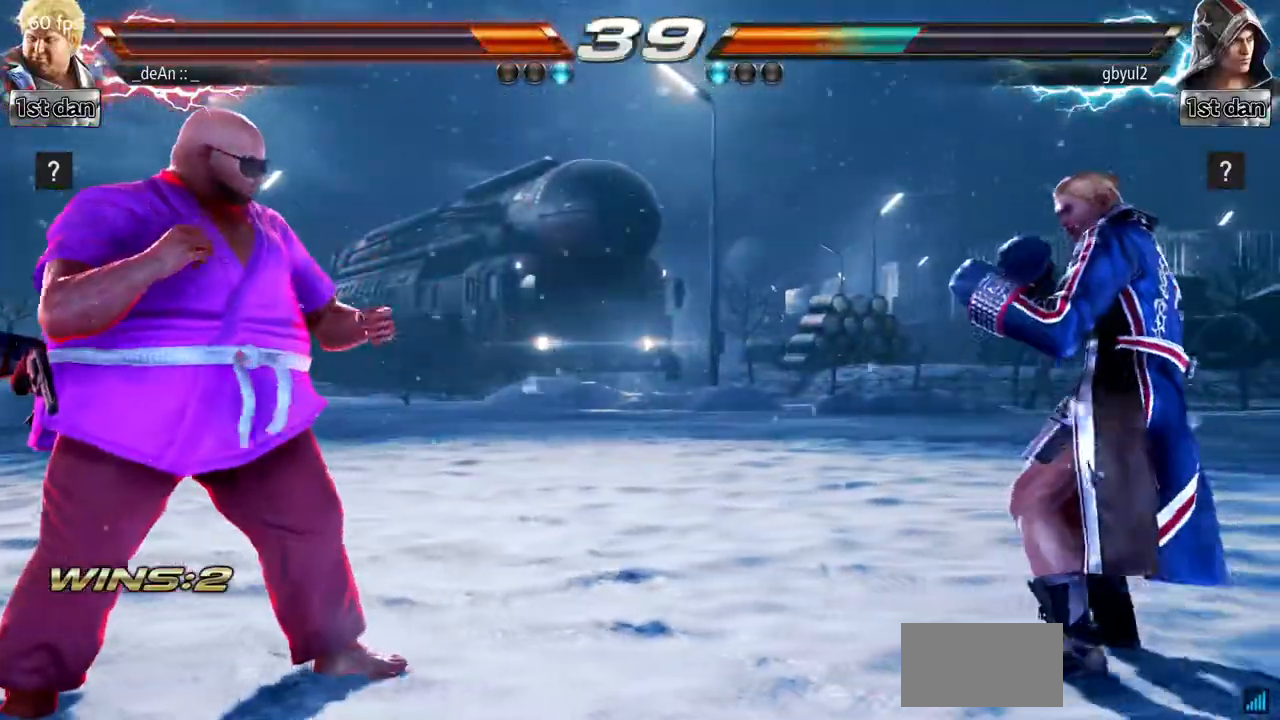
{"buttons": ["SQUARE"], "left_stick": "right"}
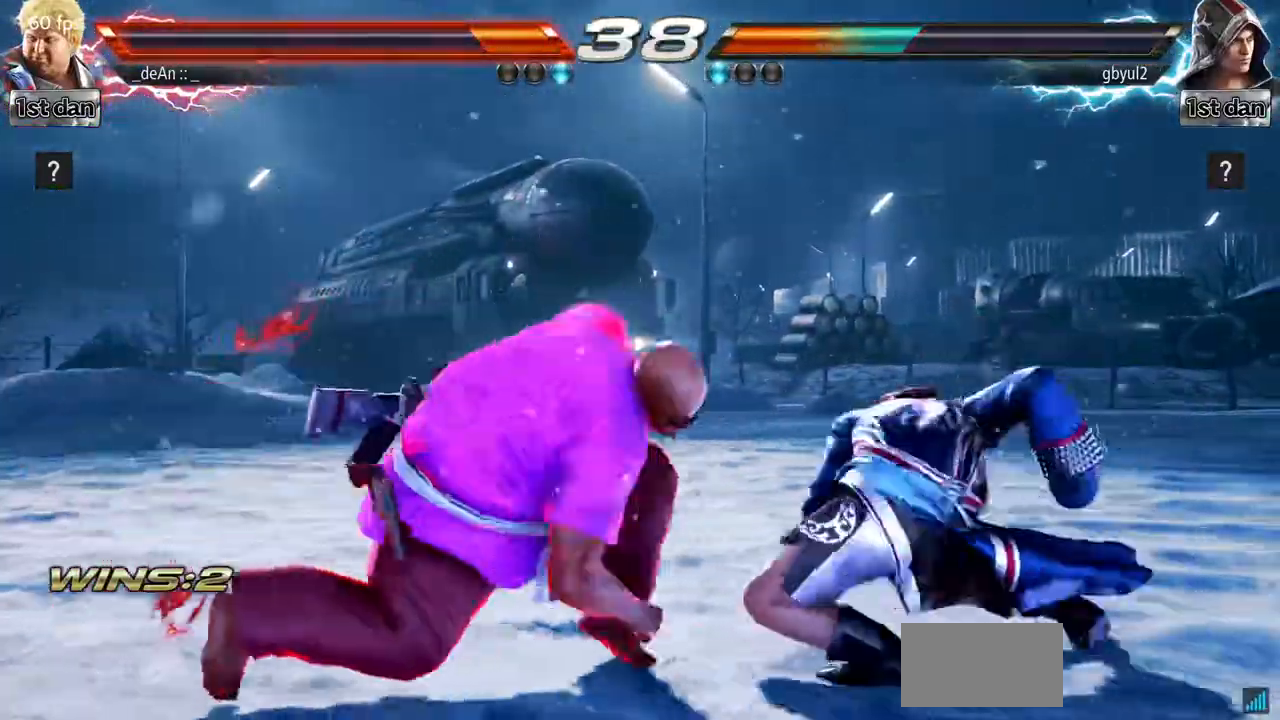
{"buttons": [], "left_stick": "right", "events": [[17, "SQUARE", "up"], [134, "left_stick", "center"], [434, "left_stick", "right"]]}
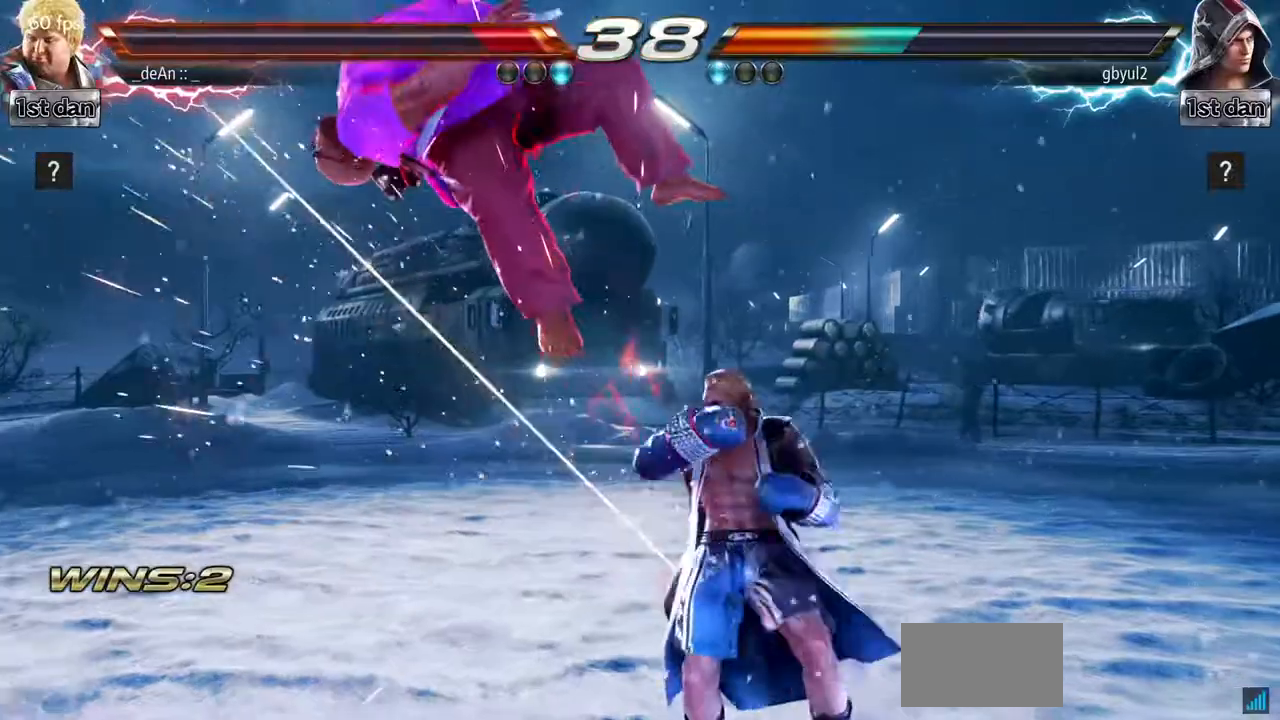
{"buttons": [], "left_stick": "left", "events": [[33, "left_stick", "center"], [133, "left_stick", "left"], [200, "SQUARE", "down"], [350, "SQUARE", "up"]]}